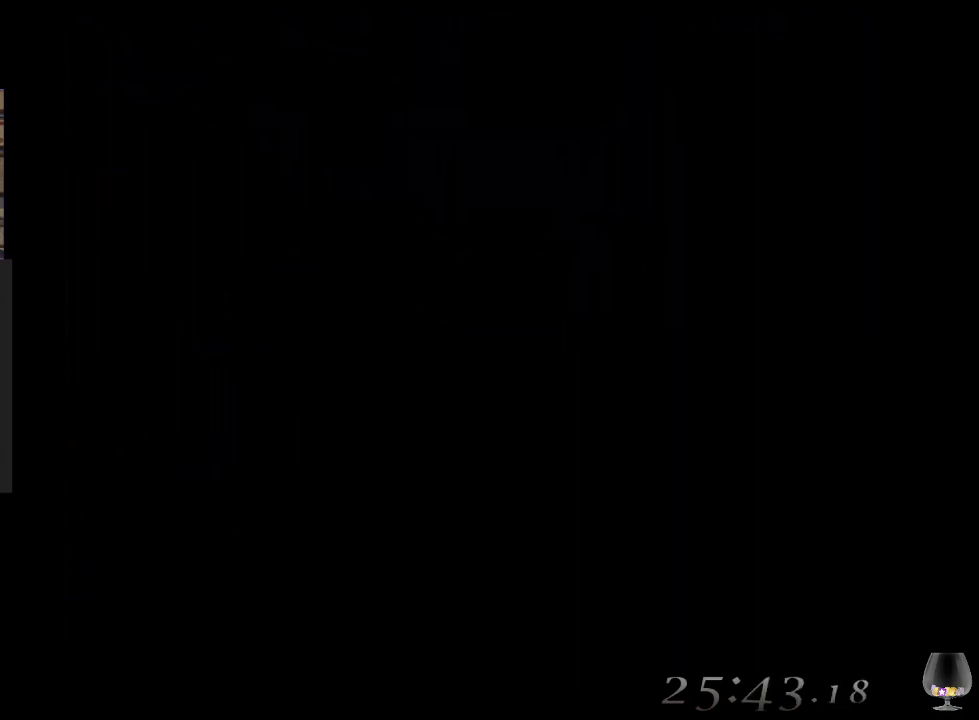
Gameplay with a controller (PlayStation layout); each line is a JSON object with the inputs held at the frame after it. "events" lists button and stick changes between this image and that frame as [ms after this image, input, new state], when the widget could be followed in between. Not read: L2 L3 R2 R3 right_stick.
{"buttons": [], "left_stick": "center", "events": []}
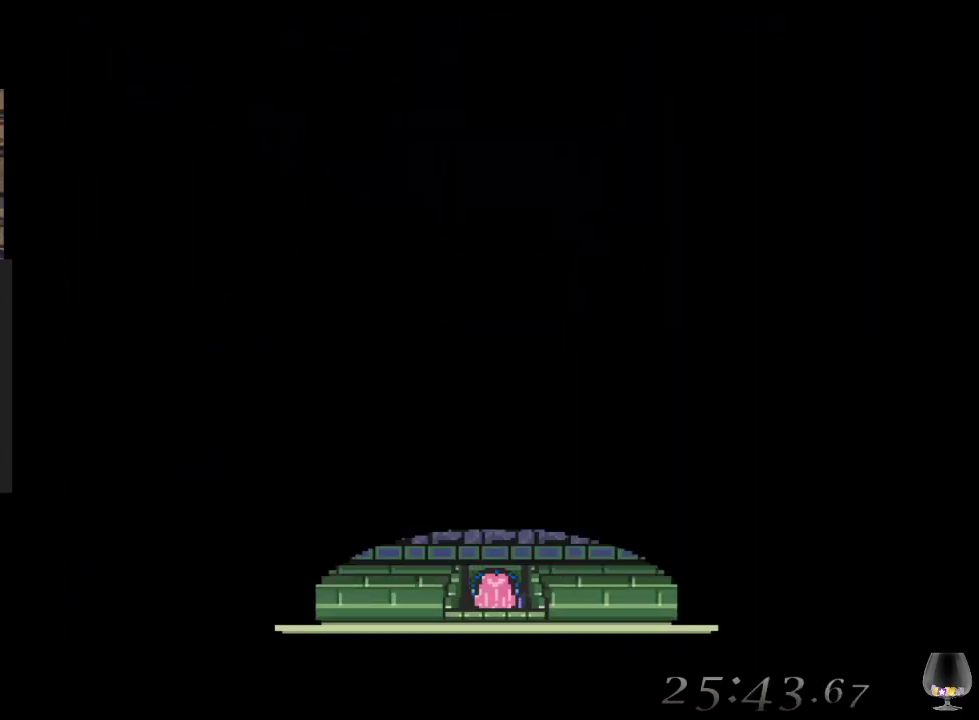
{"buttons": [], "left_stick": "up-right", "events": [[433, "left_stick", "up-right"]]}
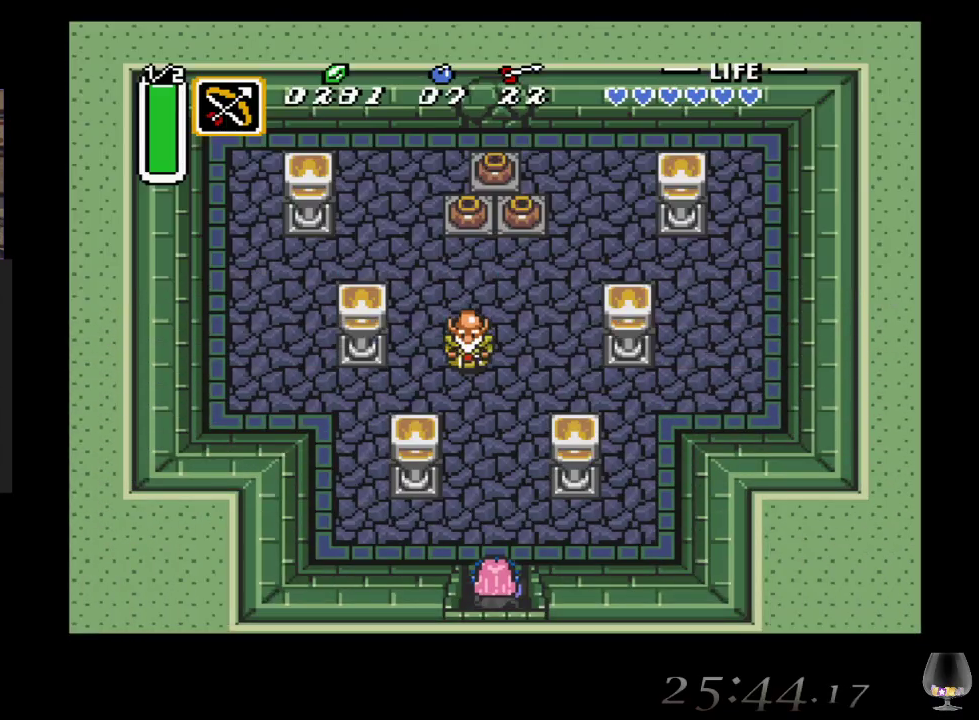
{"buttons": [], "left_stick": "up-right", "events": []}
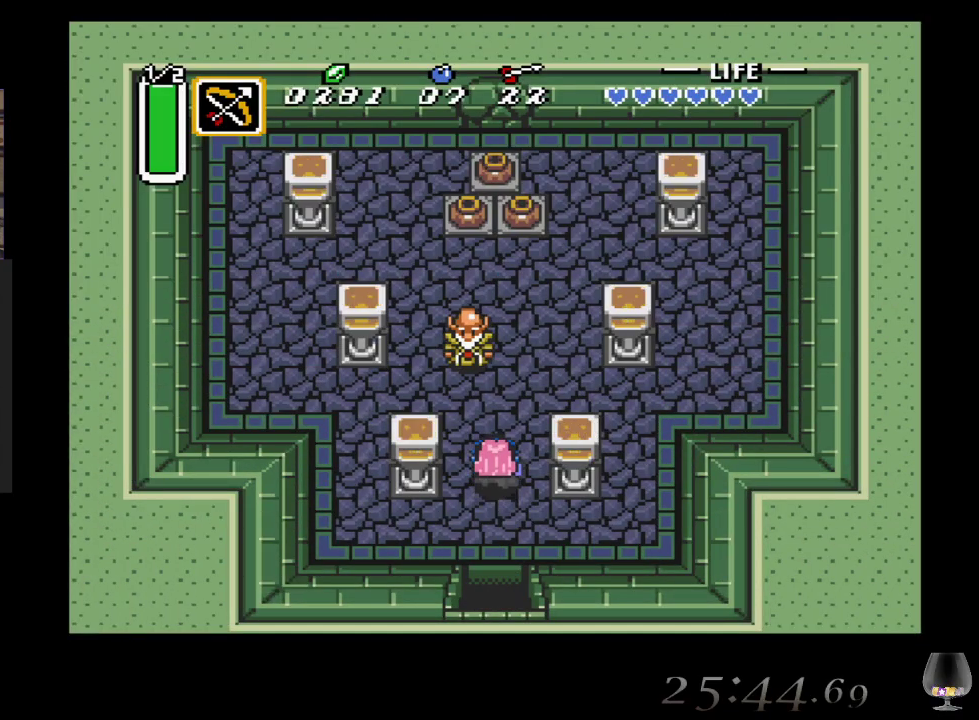
{"buttons": [], "left_stick": "up-left", "events": [[217, "left_stick", "up"], [383, "left_stick", "up-left"]]}
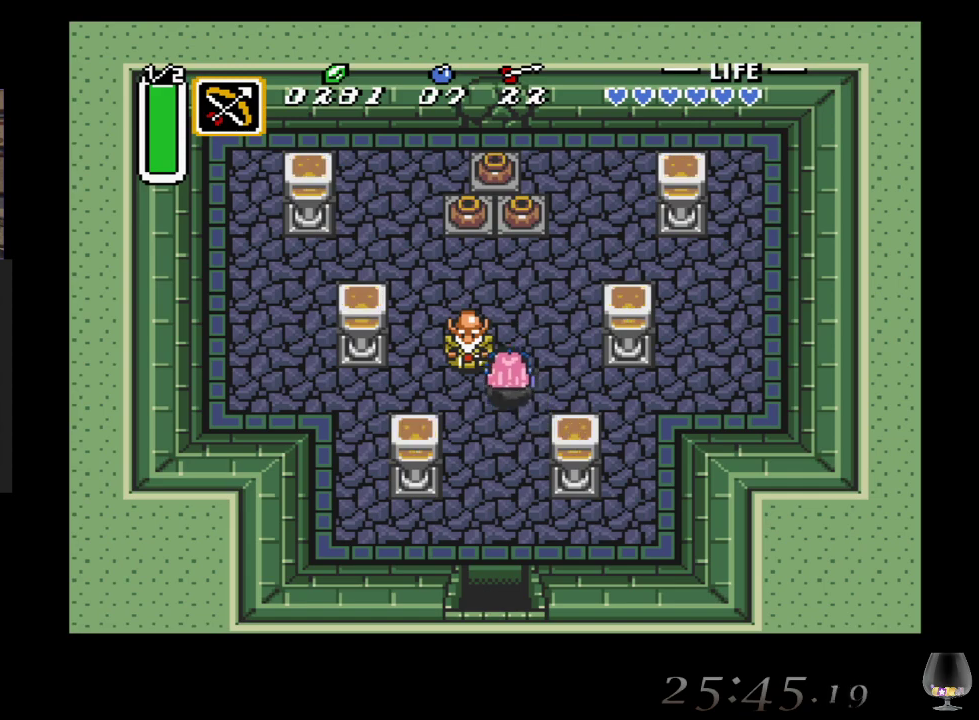
{"buttons": [], "left_stick": "center", "events": [[217, "CIRCLE", "down"], [233, "left_stick", "center"], [450, "CIRCLE", "up"]]}
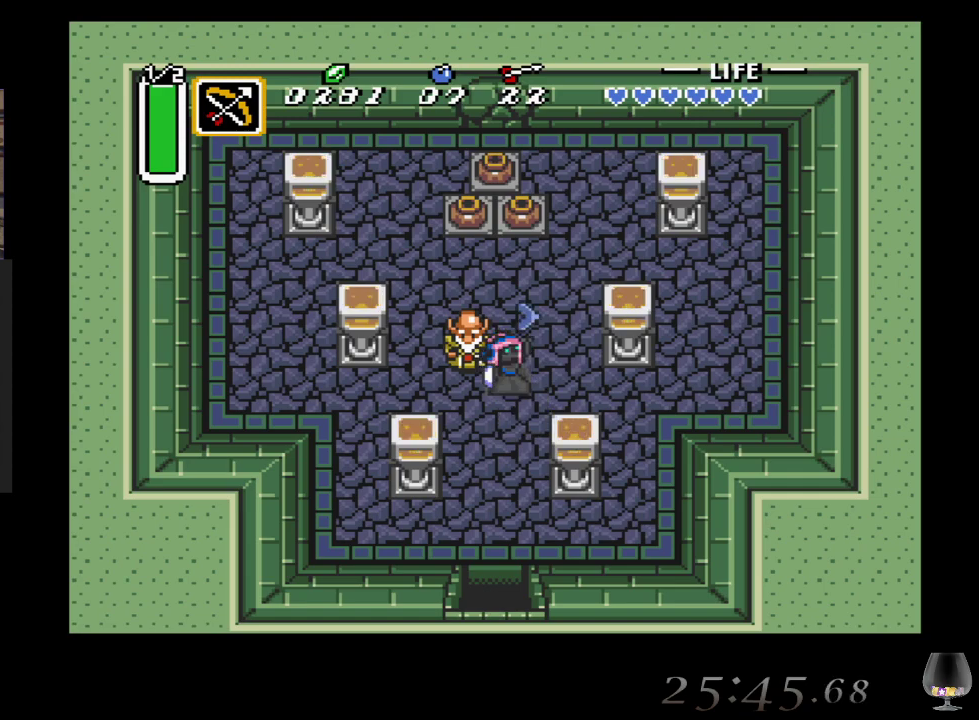
{"buttons": [], "left_stick": "center", "events": []}
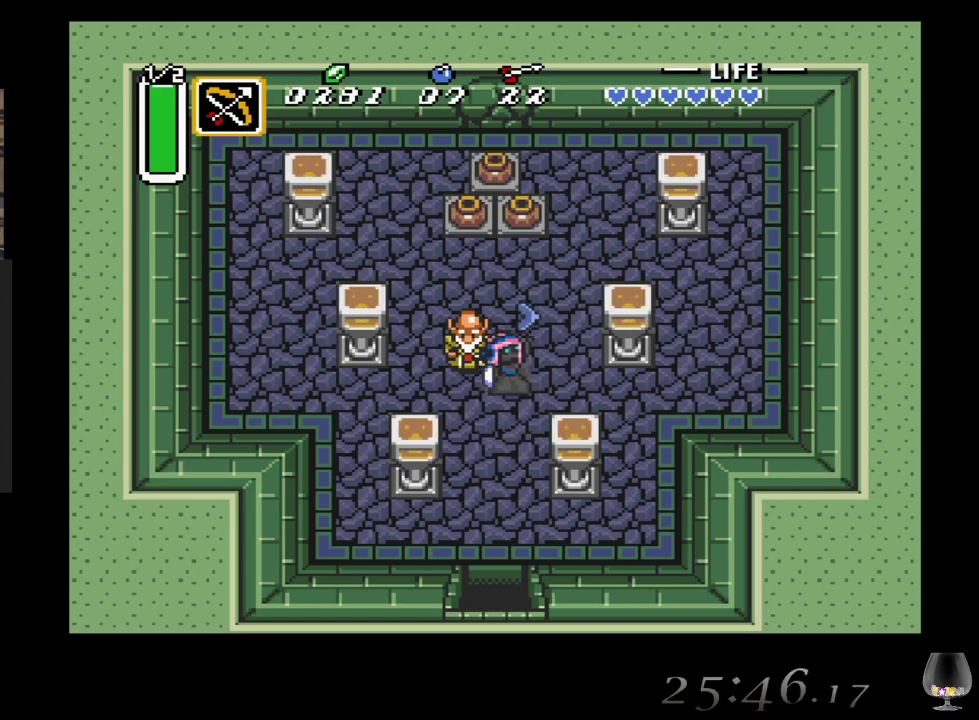
{"buttons": [], "left_stick": "center", "events": []}
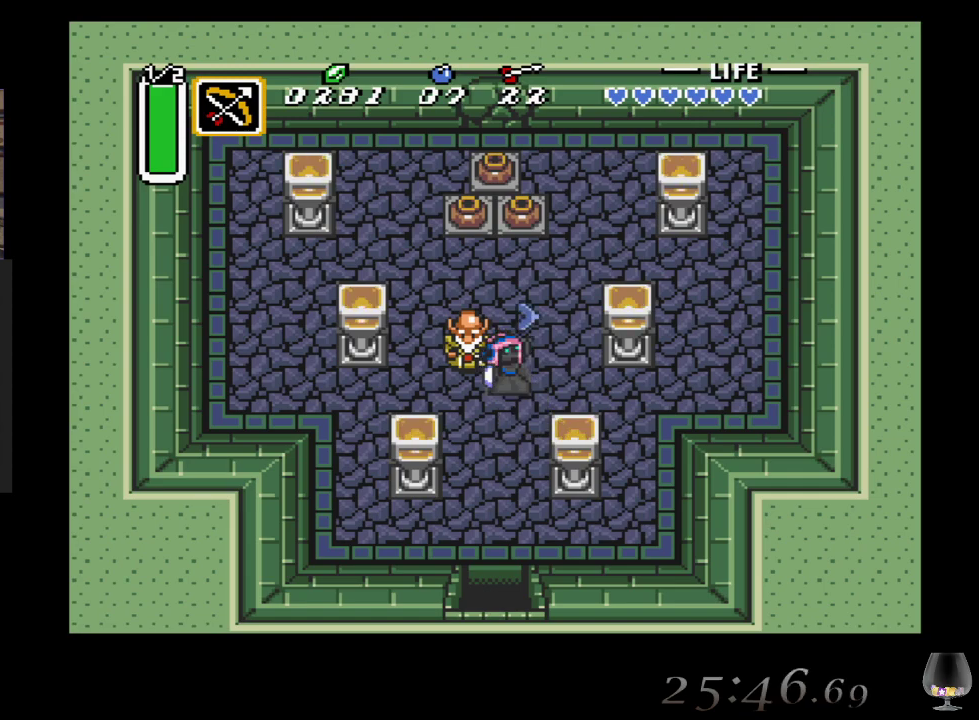
{"buttons": [], "left_stick": "center", "events": []}
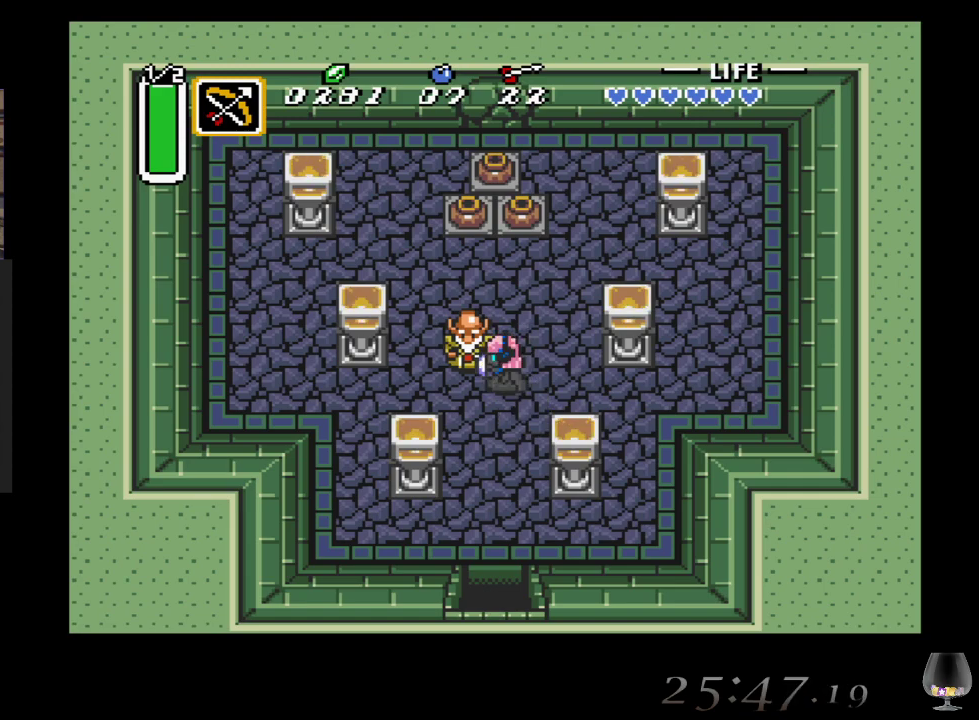
{"buttons": [], "left_stick": "center", "events": [[50, "left_stick", "up"], [150, "R1", "down"], [217, "left_stick", "center"], [283, "R1", "up"]]}
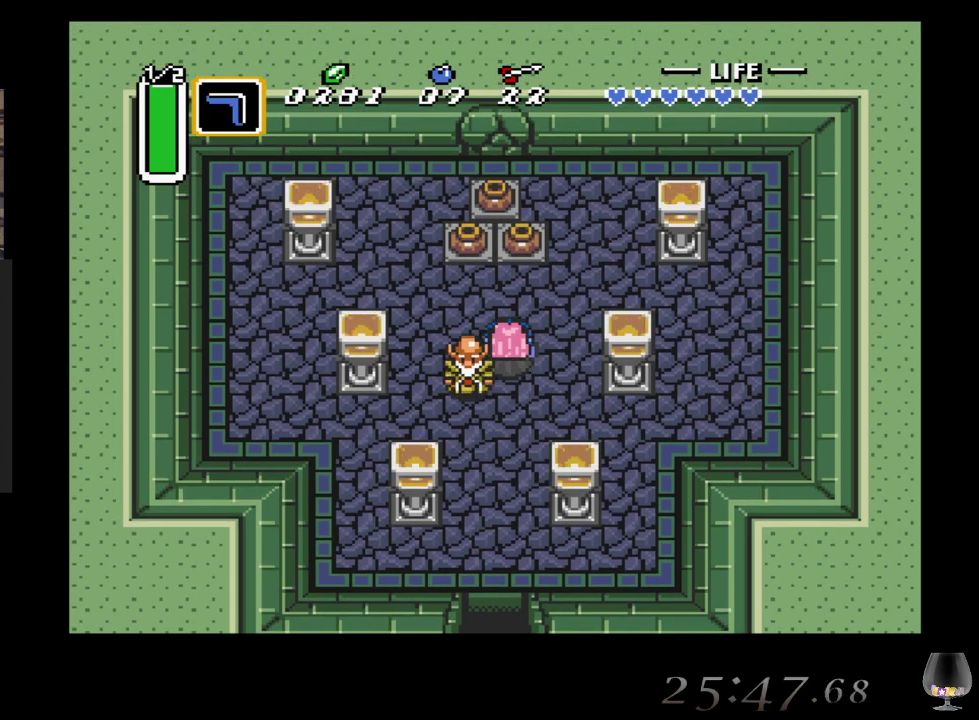
{"buttons": [], "left_stick": "center", "events": [[17, "SQUARE", "down"], [150, "SQUARE", "up"]]}
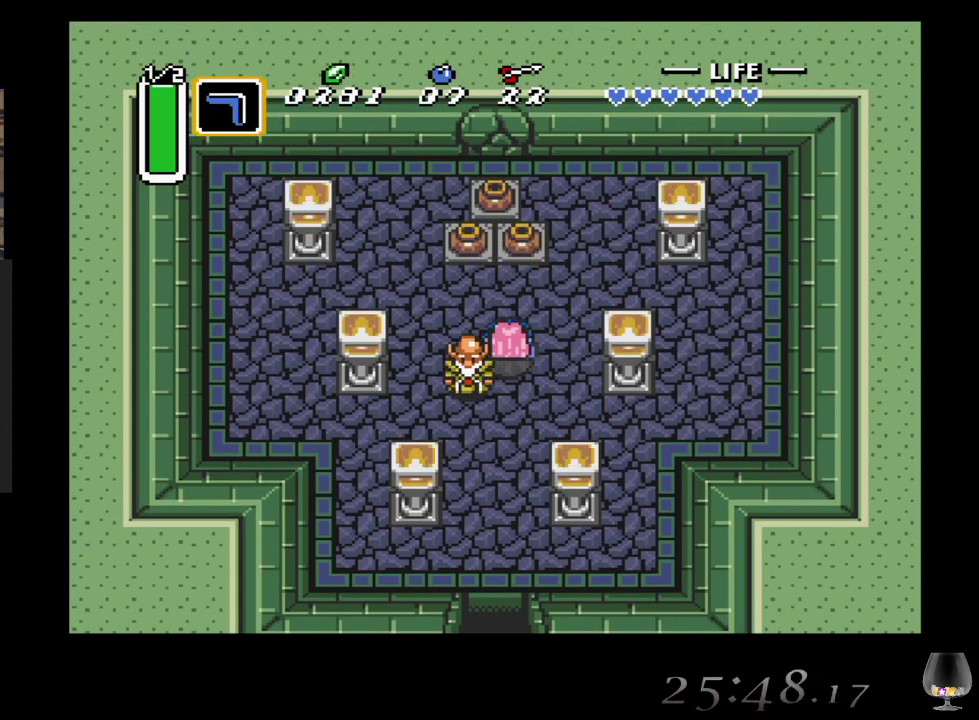
{"buttons": ["SQUARE"], "left_stick": "center", "events": [[17, "R1", "down"], [150, "R1", "up"], [383, "SQUARE", "down"]]}
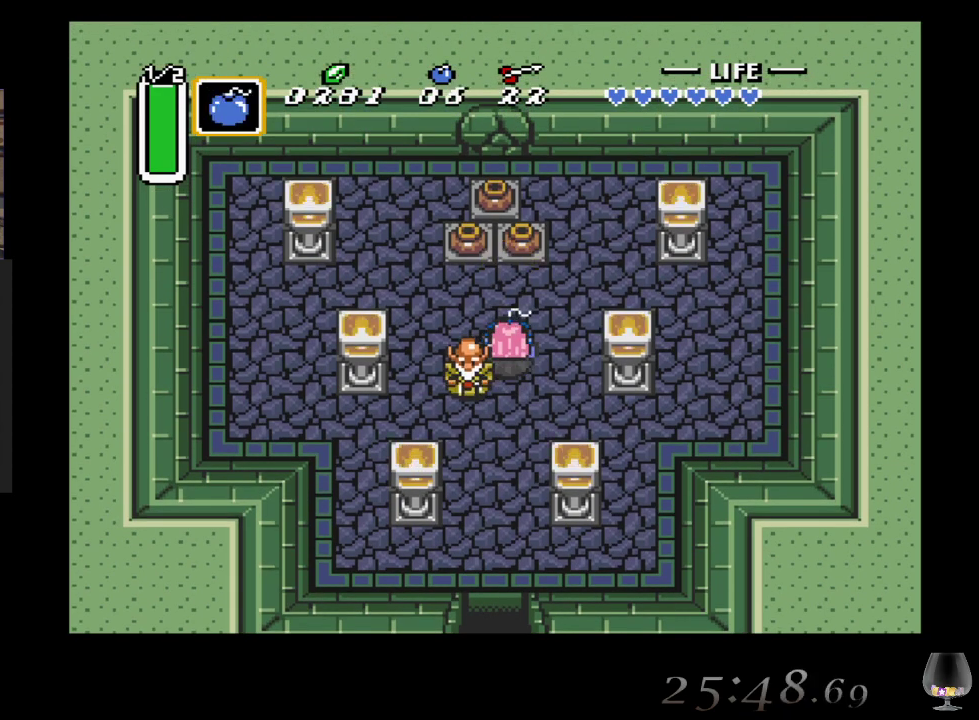
{"buttons": [], "left_stick": "center", "events": [[17, "SQUARE", "up"], [200, "CIRCLE", "down"], [367, "CIRCLE", "up"]]}
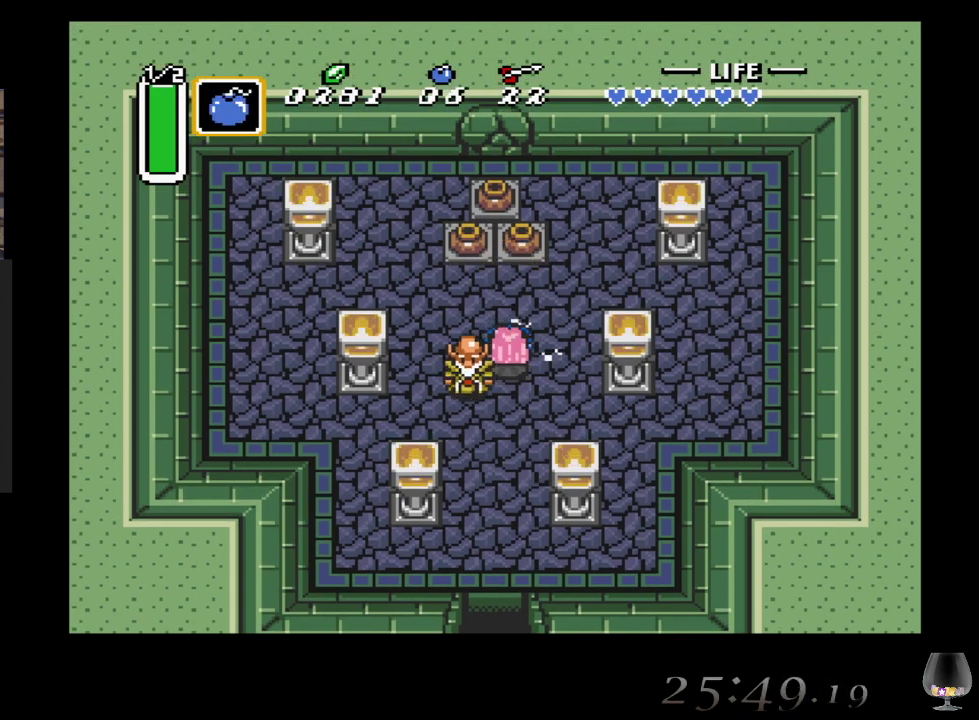
{"buttons": [], "left_stick": "center", "events": [[133, "left_stick", "up"], [283, "left_stick", "center"], [350, "CIRCLE", "down"], [500, "CIRCLE", "up"]]}
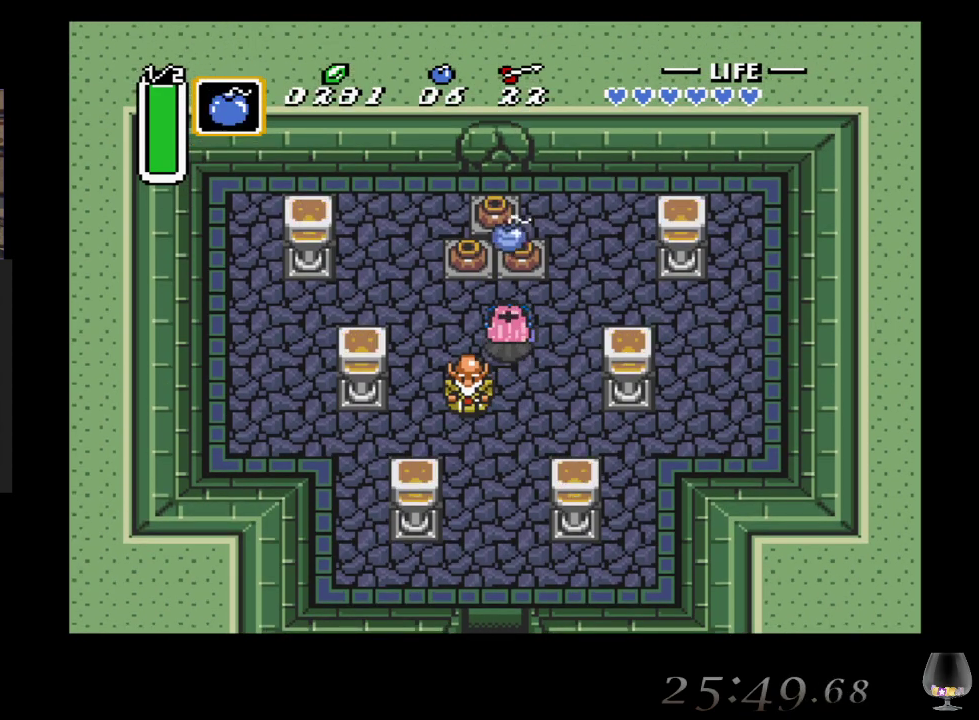
{"buttons": [], "left_stick": "center", "events": []}
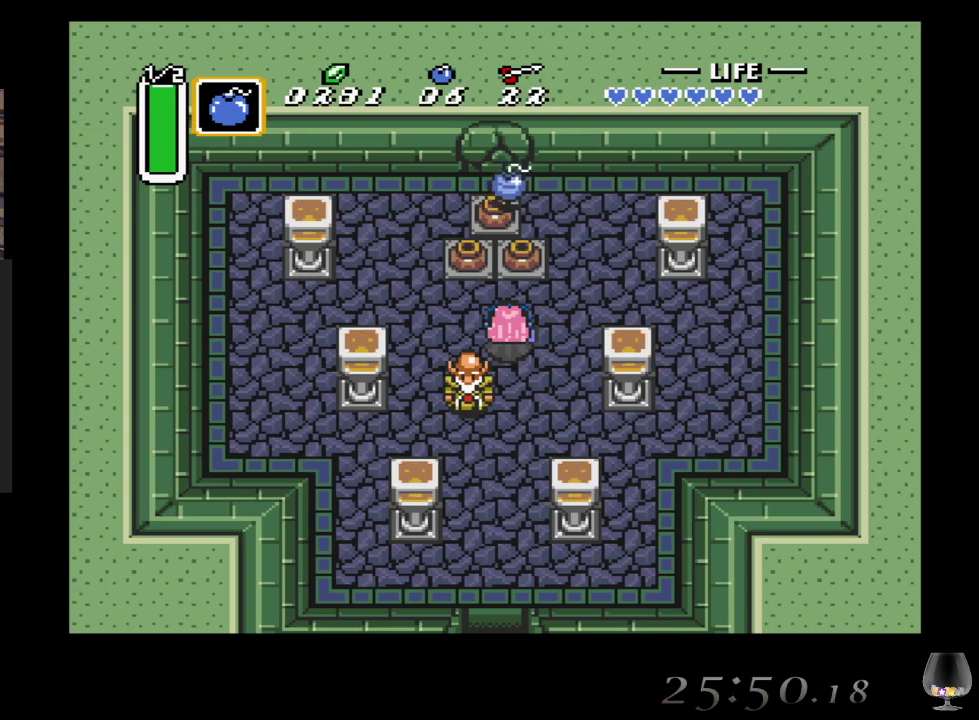
{"buttons": [], "left_stick": "center", "events": []}
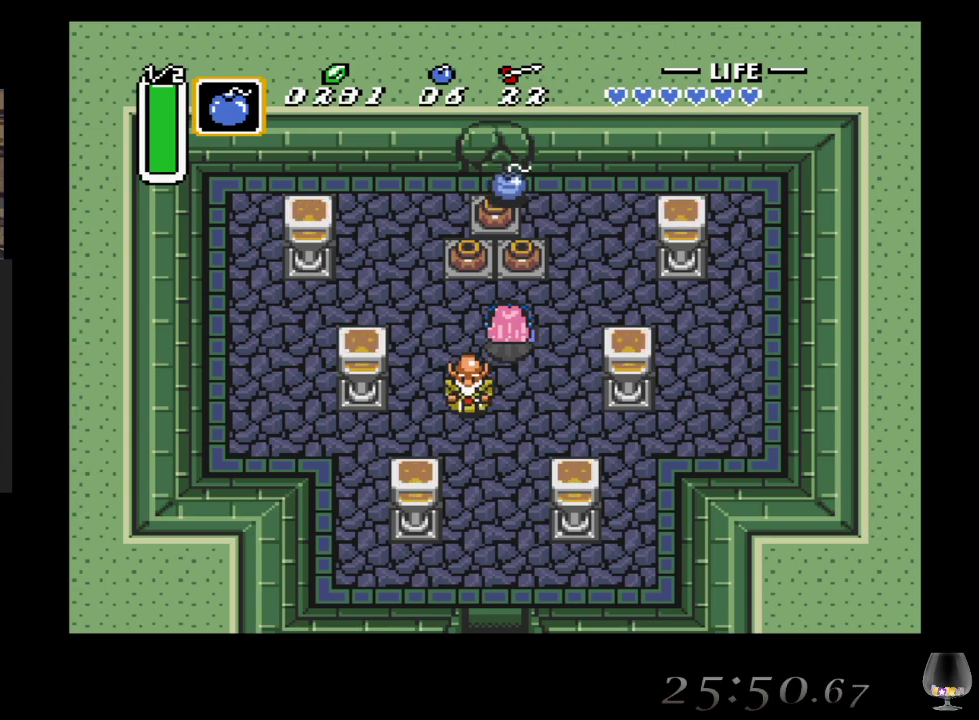
{"buttons": [], "left_stick": "center", "events": []}
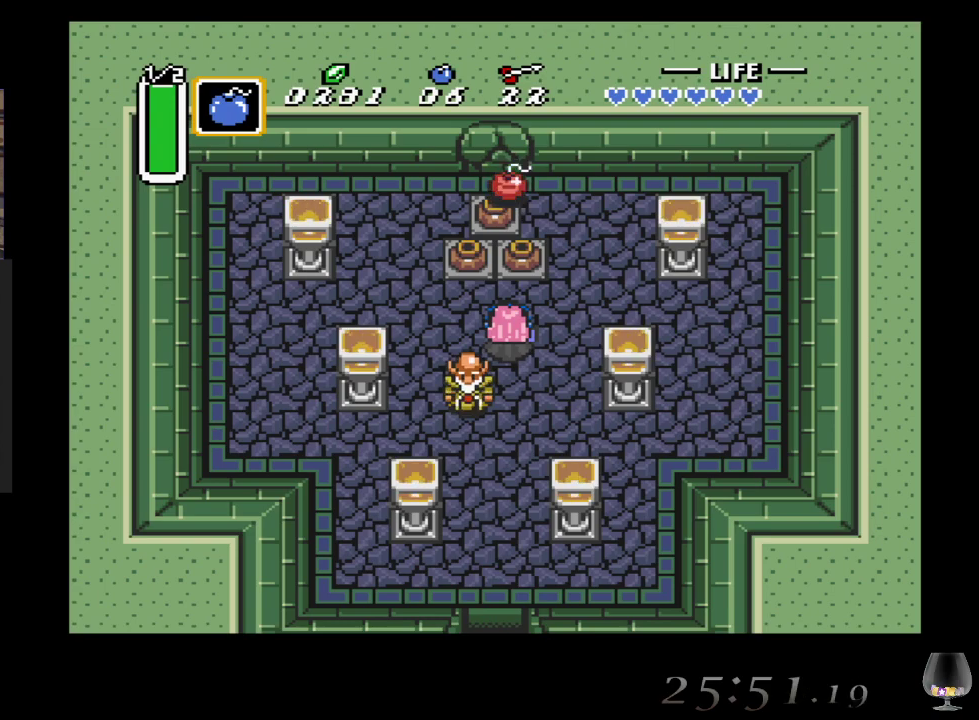
{"buttons": [], "left_stick": "up", "events": [[217, "left_stick", "up"]]}
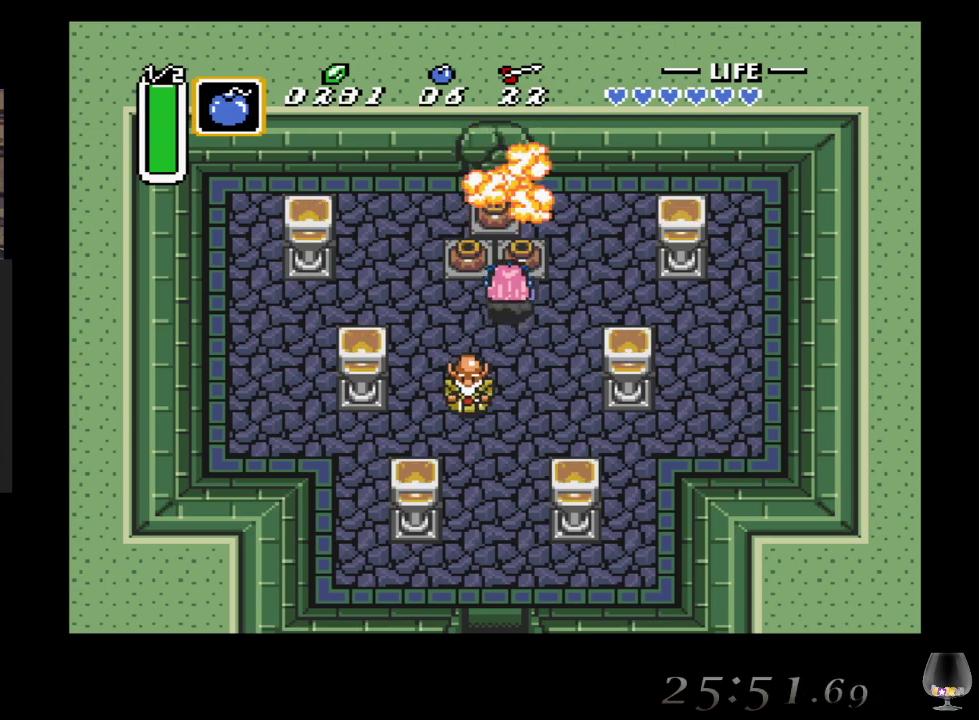
{"buttons": ["CIRCLE"], "left_stick": "up", "events": [[17, "CIRCLE", "down"], [183, "CIRCLE", "up"], [283, "left_stick", "up-right"], [400, "left_stick", "up"], [500, "CIRCLE", "down"]]}
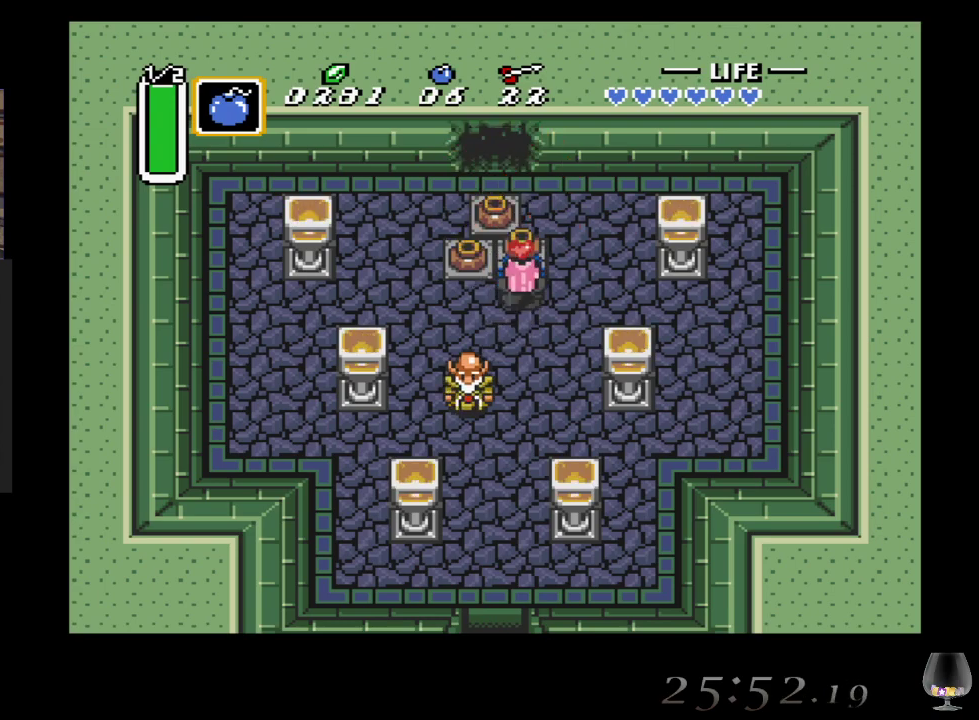
{"buttons": [], "left_stick": "up-left", "events": [[17, "left_stick", "up-left"], [100, "CIRCLE", "up"], [200, "CIRCLE", "down"], [367, "CIRCLE", "up"]]}
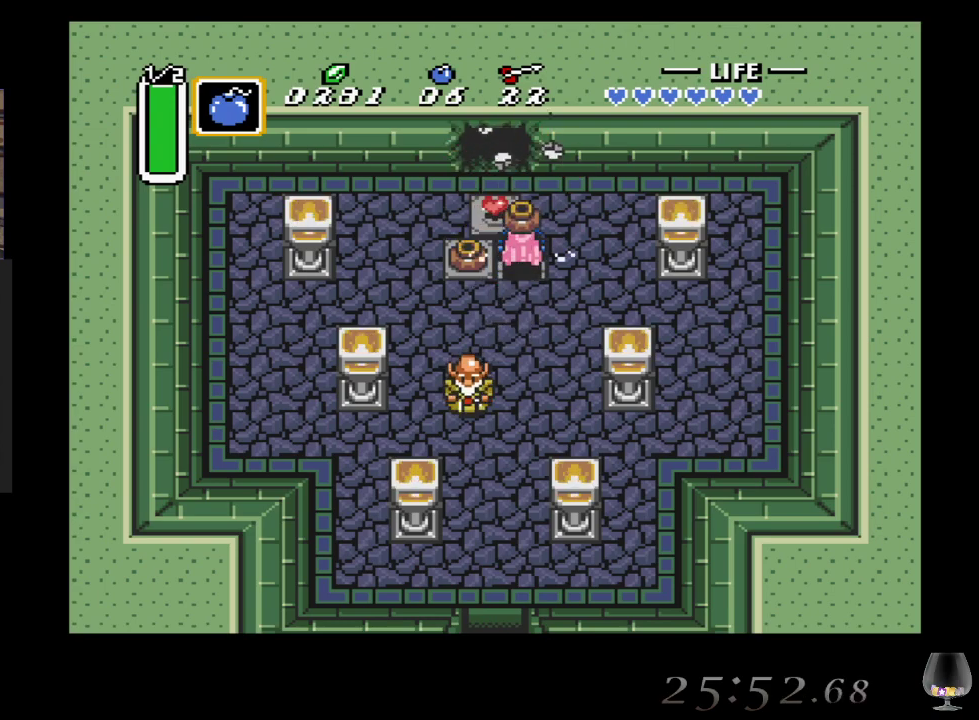
{"buttons": [], "left_stick": "up", "events": [[183, "CIRCLE", "down"], [317, "CIRCLE", "up"], [400, "left_stick", "up"]]}
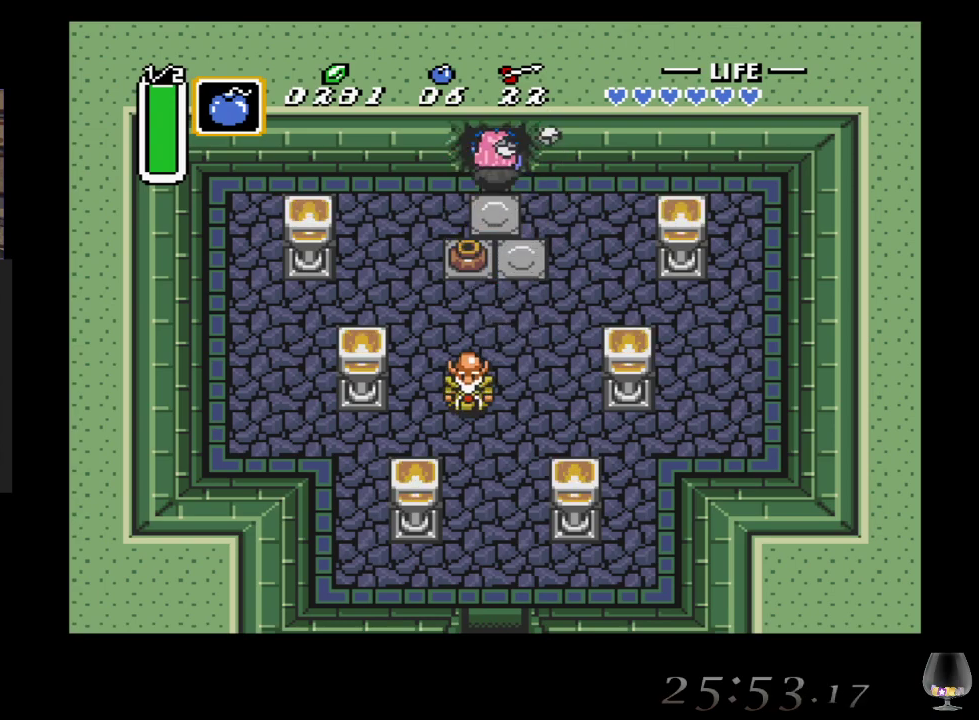
{"buttons": [], "left_stick": "up", "events": []}
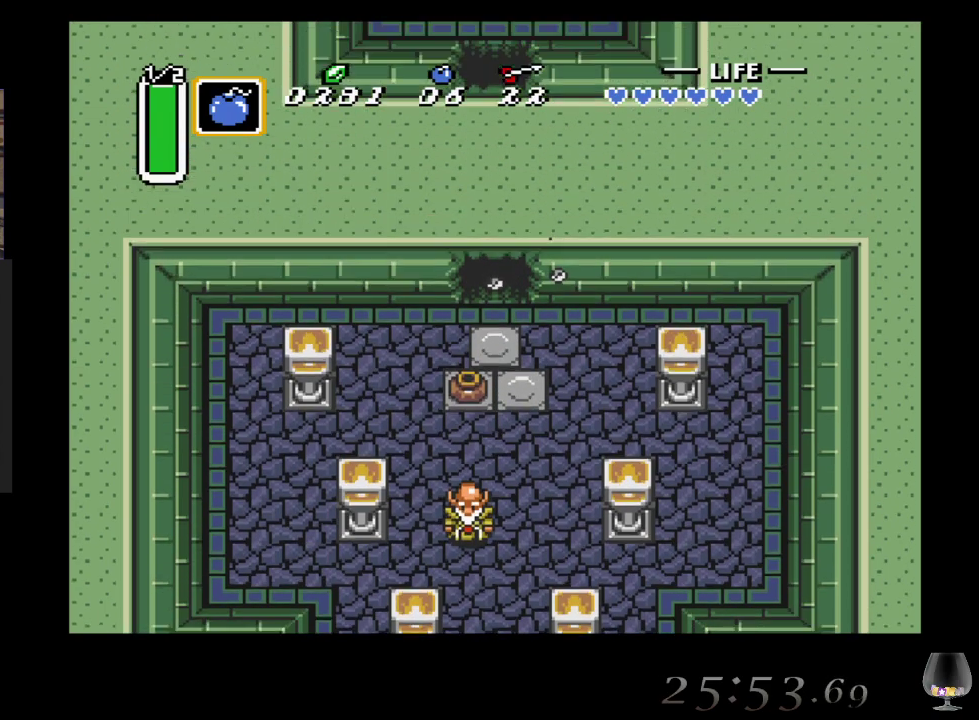
{"buttons": [], "left_stick": "center", "events": [[317, "left_stick", "center"]]}
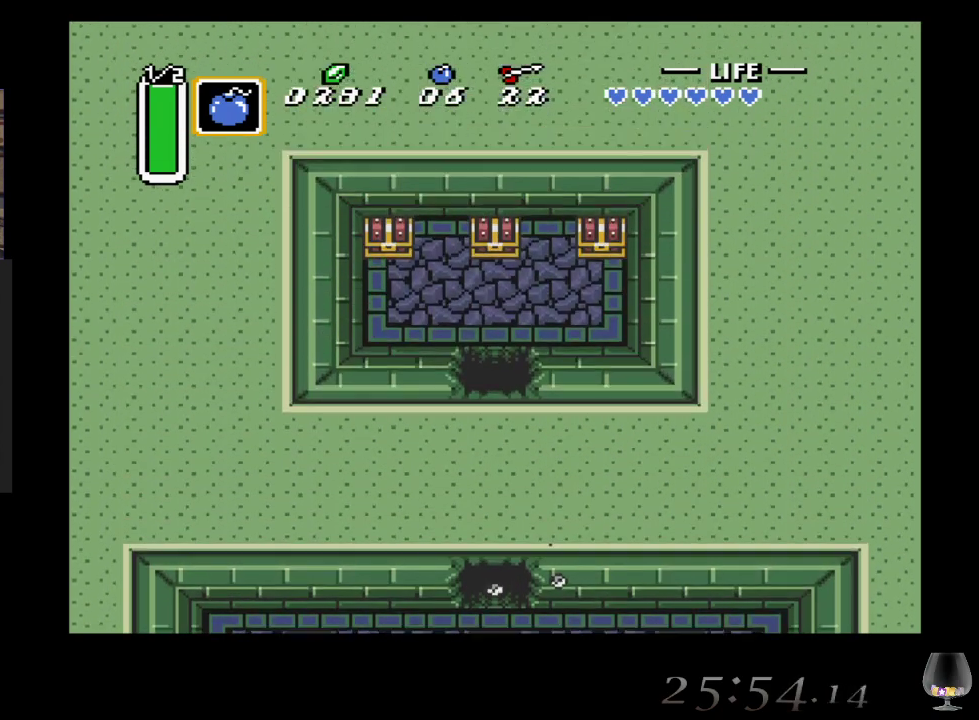
{"buttons": [], "left_stick": "up", "events": [[467, "left_stick", "up"]]}
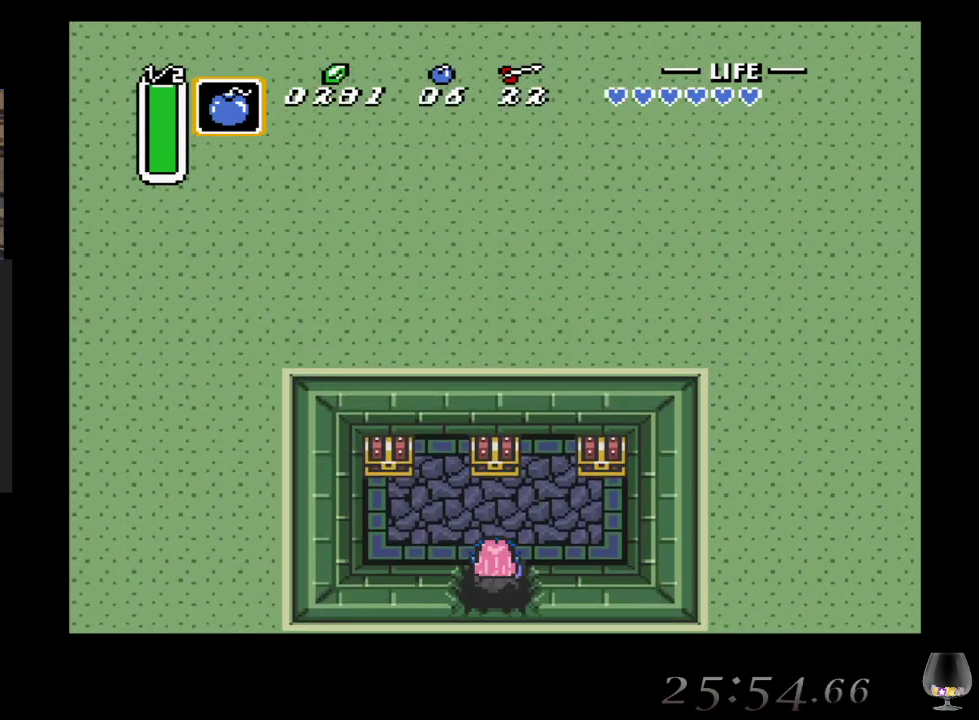
{"buttons": [], "left_stick": "up-left", "events": [[117, "left_stick", "up-left"], [217, "left_stick", "left"], [500, "left_stick", "up-left"]]}
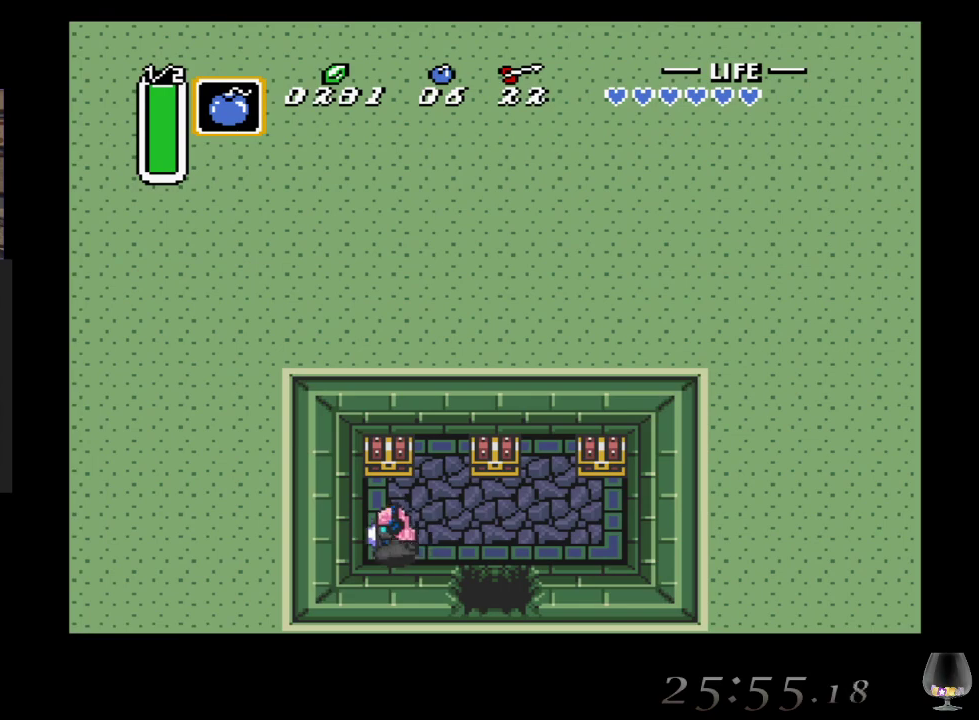
{"buttons": [], "left_stick": "center", "events": [[100, "left_stick", "up"], [217, "CIRCLE", "down"], [400, "left_stick", "center"], [450, "CIRCLE", "up"]]}
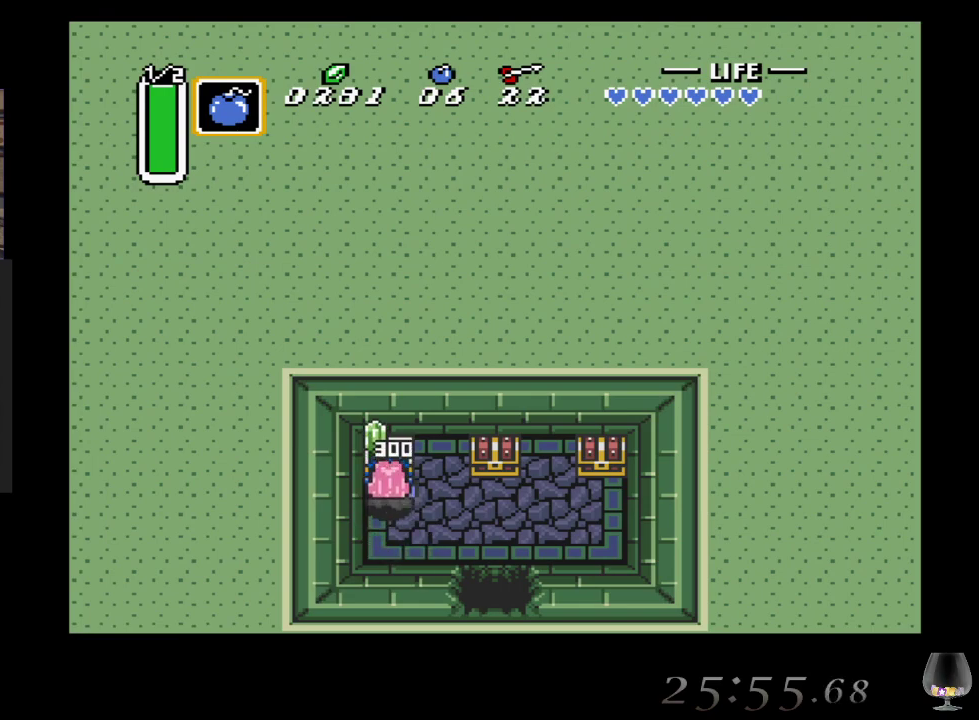
{"buttons": [], "left_stick": "center", "events": []}
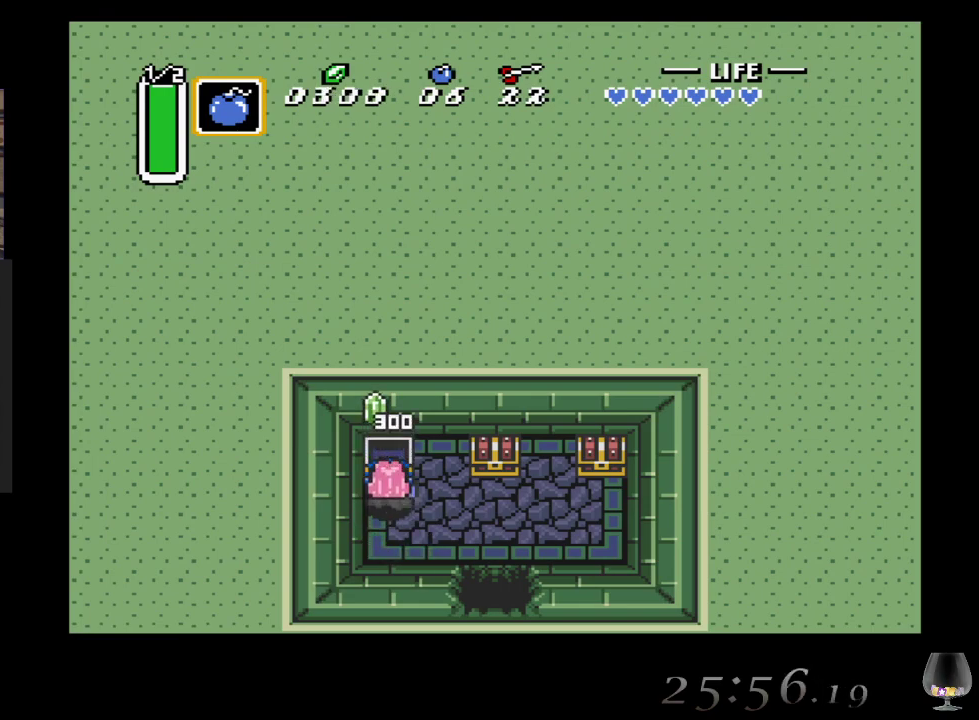
{"buttons": [], "left_stick": "right", "events": [[150, "left_stick", "right"]]}
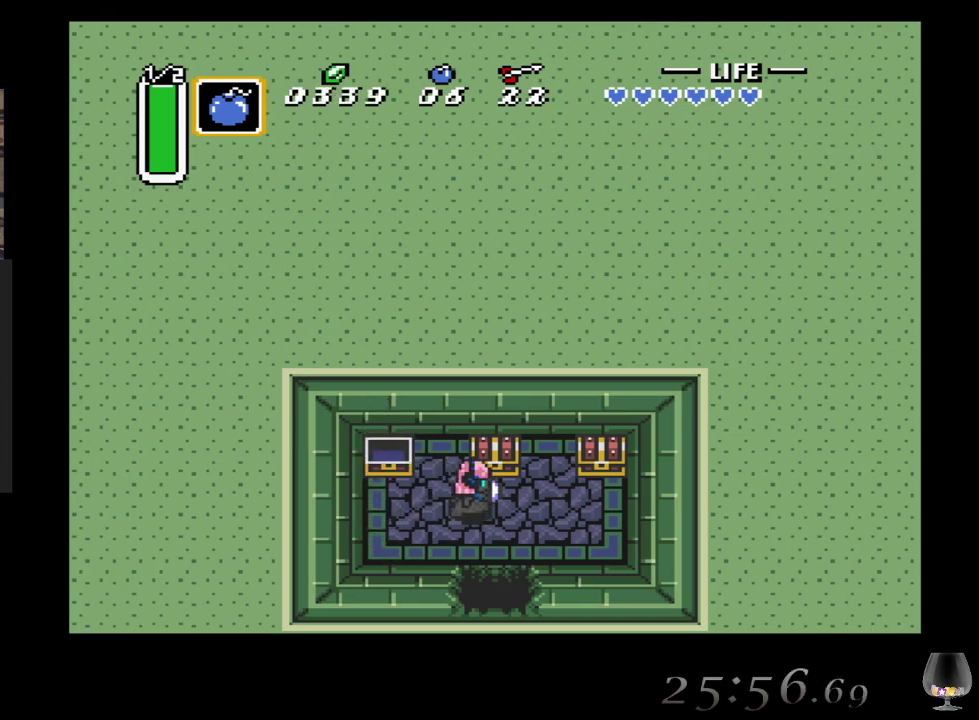
{"buttons": [], "left_stick": "center", "events": [[133, "left_stick", "up"], [183, "CIRCLE", "down"], [350, "left_stick", "center"], [400, "CIRCLE", "up"]]}
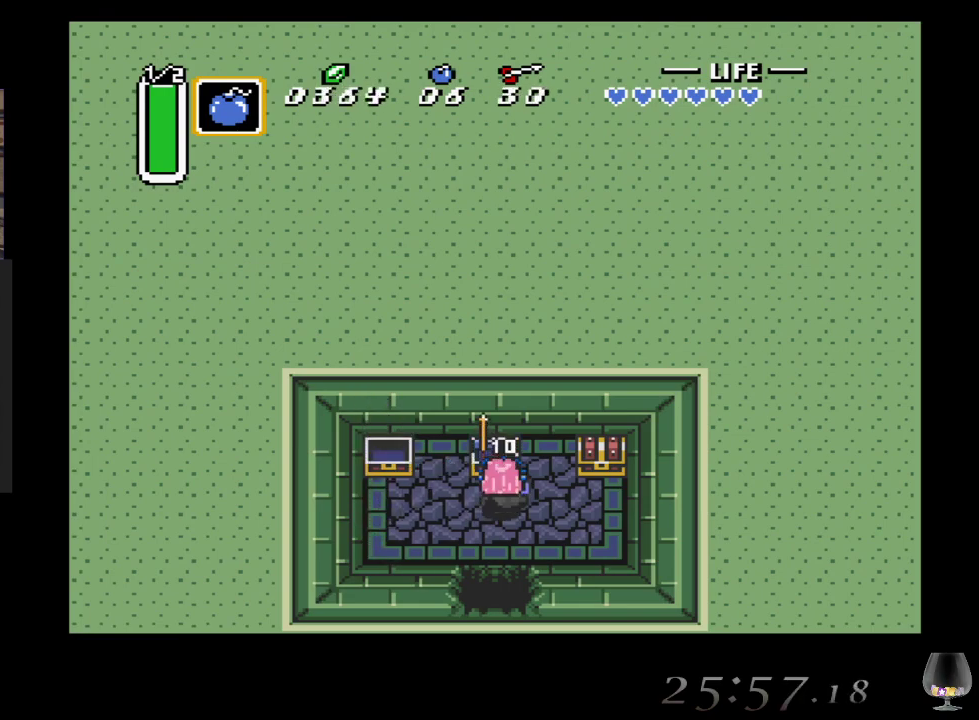
{"buttons": [], "left_stick": "center", "events": []}